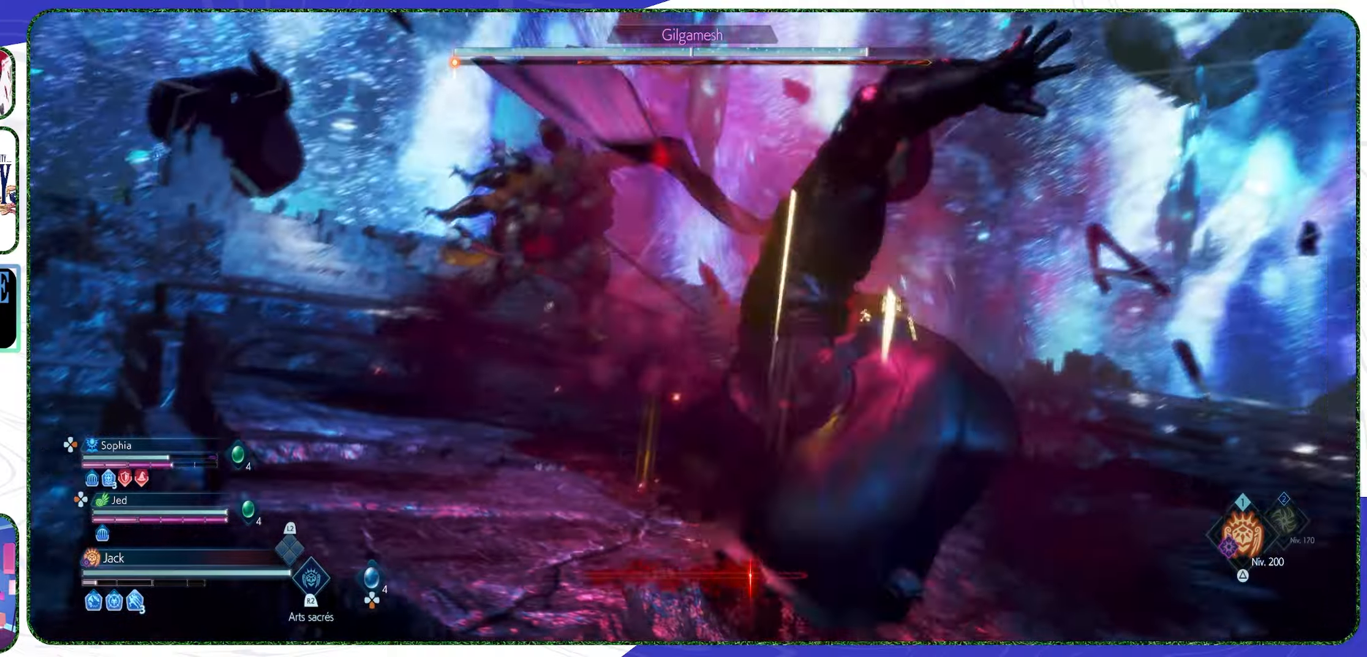
Gameplay with a controller (PlayStation layout); each line is a JSON object with the inputs held at the frame after it. "events" lists button and stick changes between this image and that frame as [ms after this image, input, new state], when the widget could be followed in between.
{"buttons": [], "left_stick": "up-right", "right_stick": "center", "events": [[200, "left_stick", "up-right"]]}
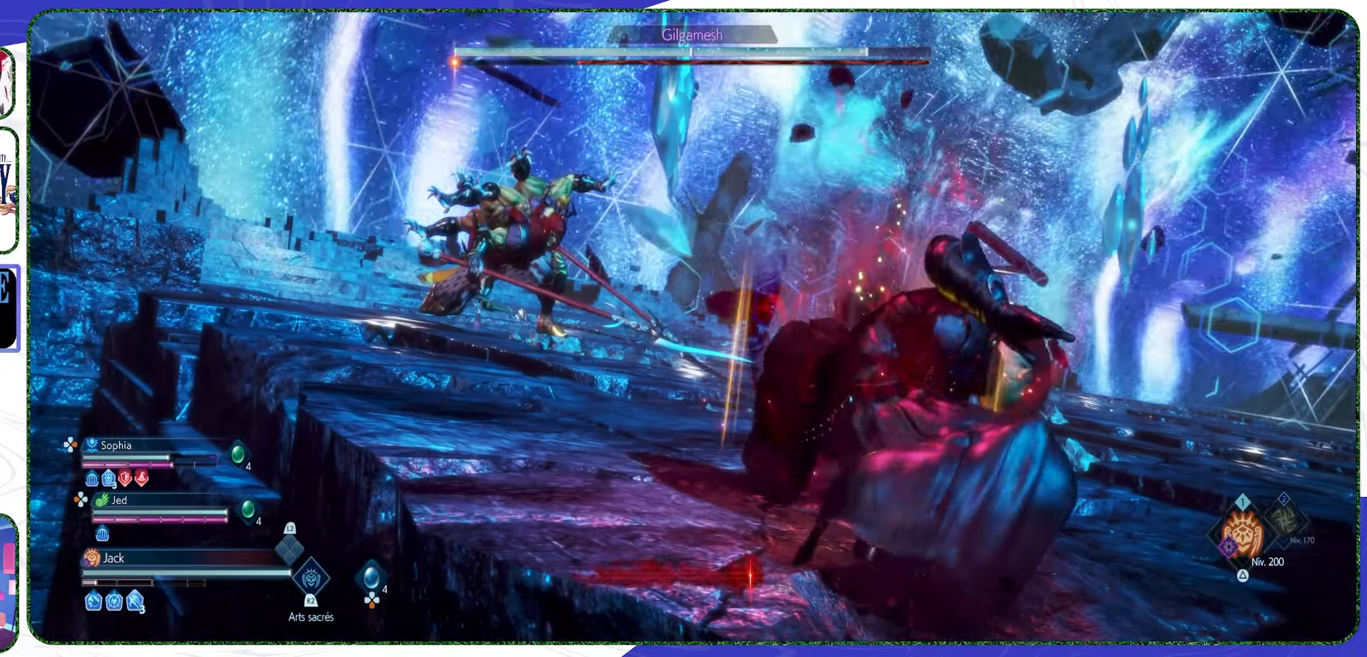
{"buttons": [], "left_stick": "up-right", "right_stick": "center", "events": []}
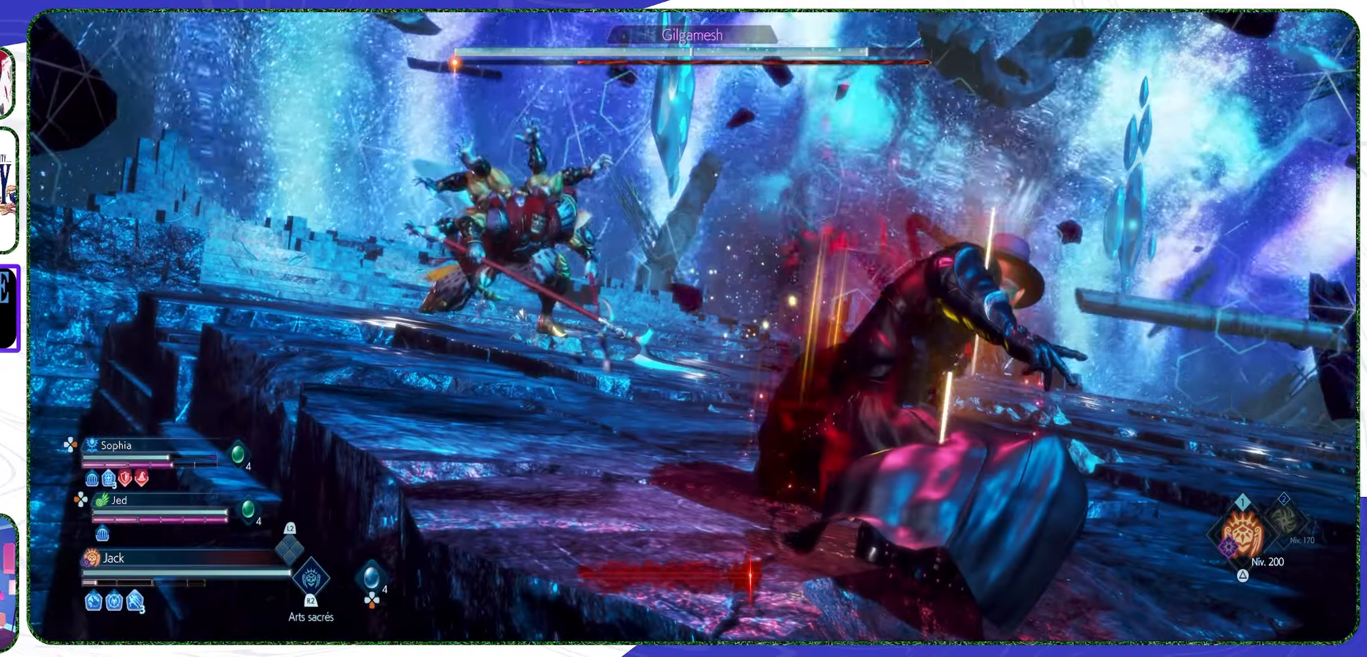
{"buttons": [], "left_stick": "up-right", "right_stick": "center", "events": []}
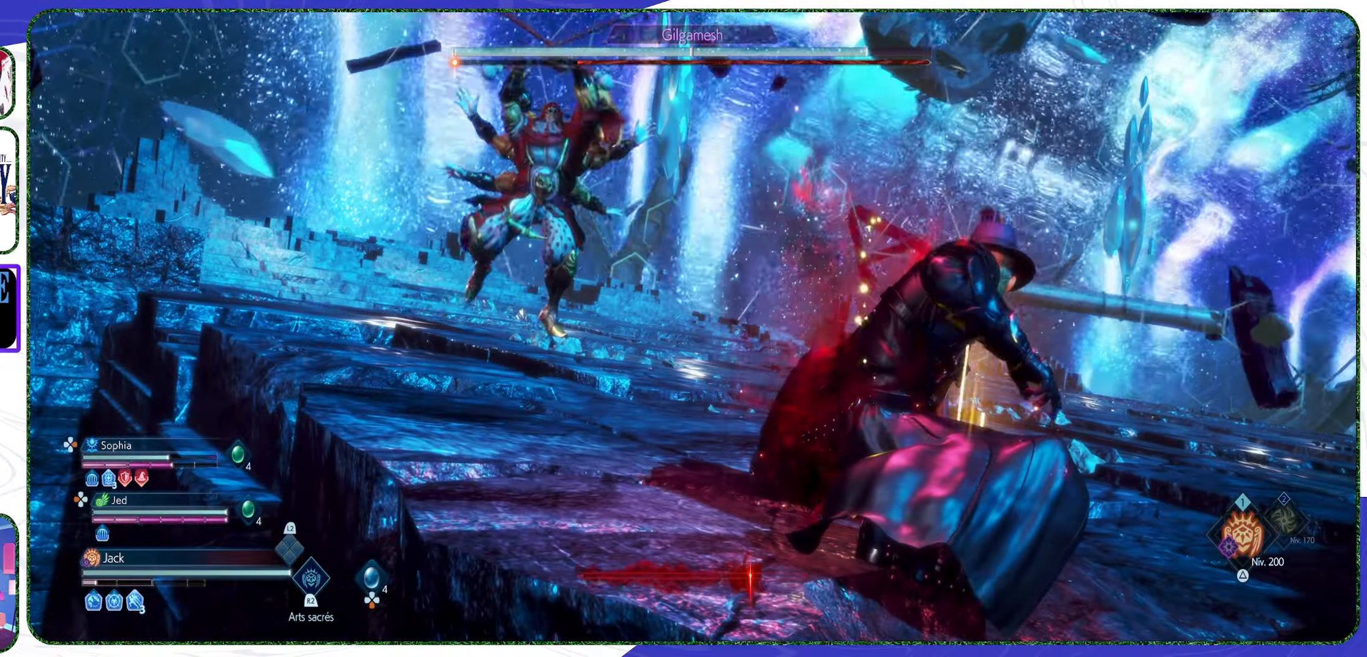
{"buttons": [], "left_stick": "up-right", "right_stick": "center", "events": []}
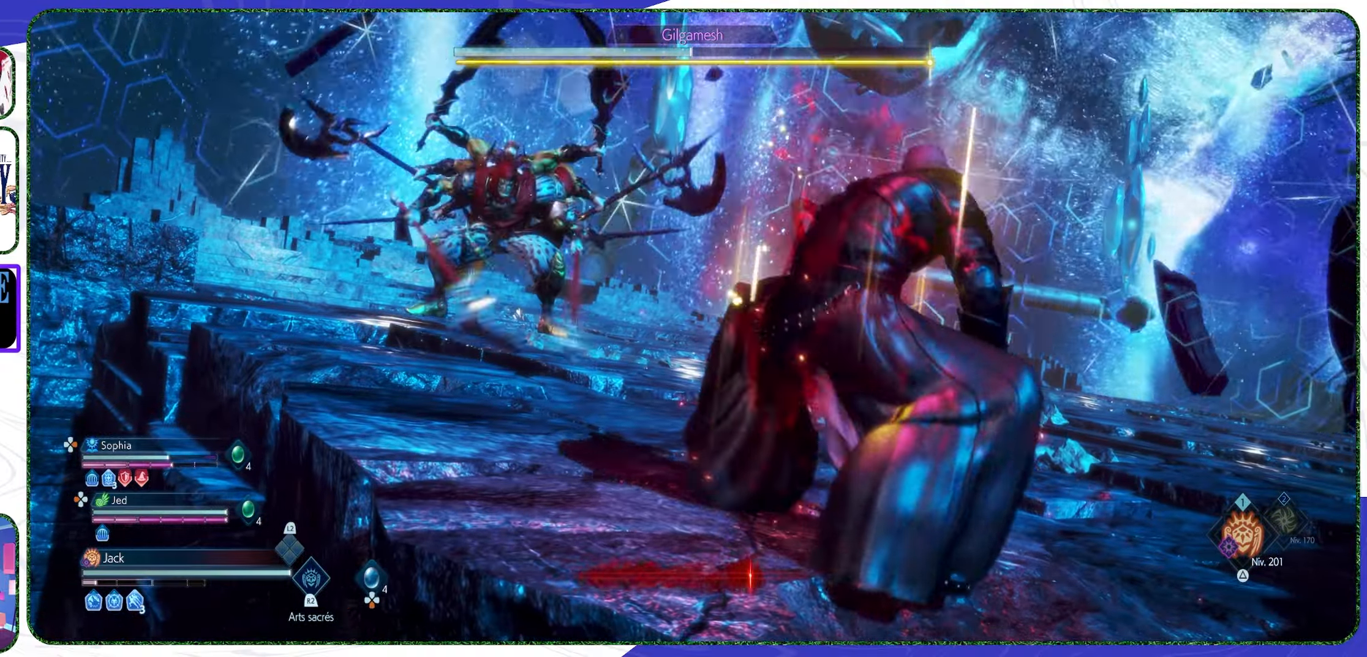
{"buttons": [], "left_stick": "up-right", "right_stick": "center", "events": []}
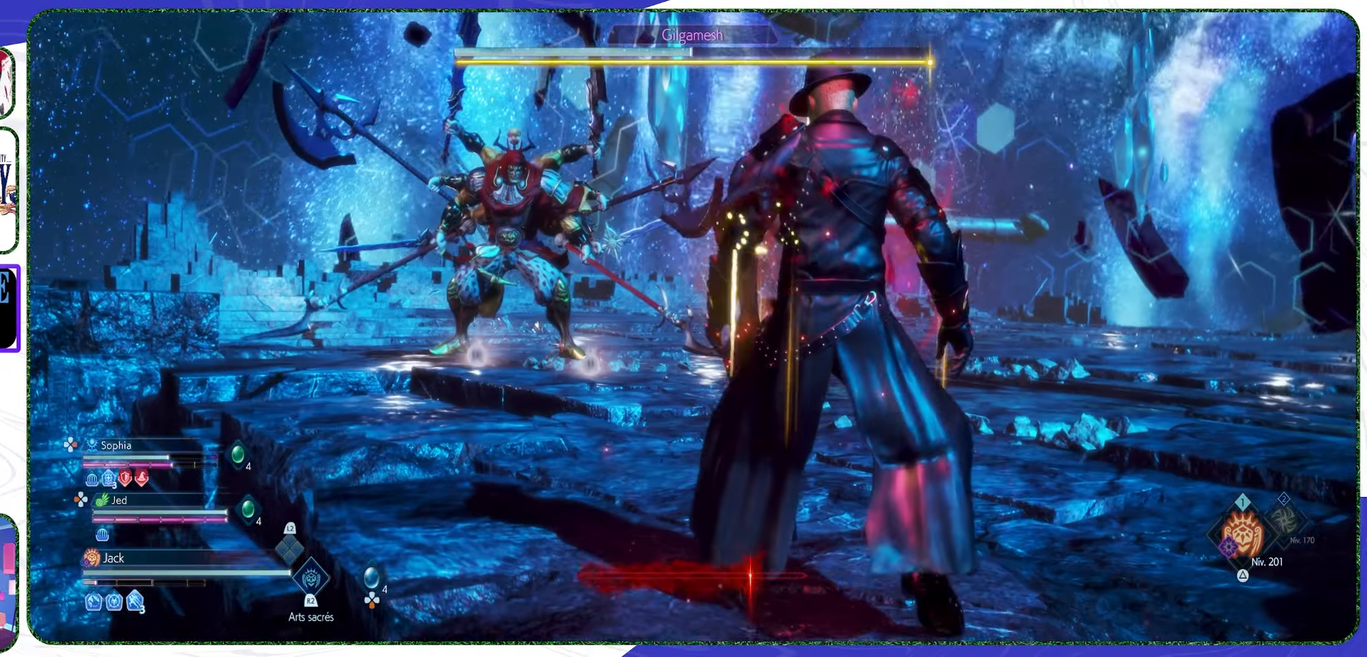
{"buttons": [], "left_stick": "up-right", "right_stick": "center", "events": []}
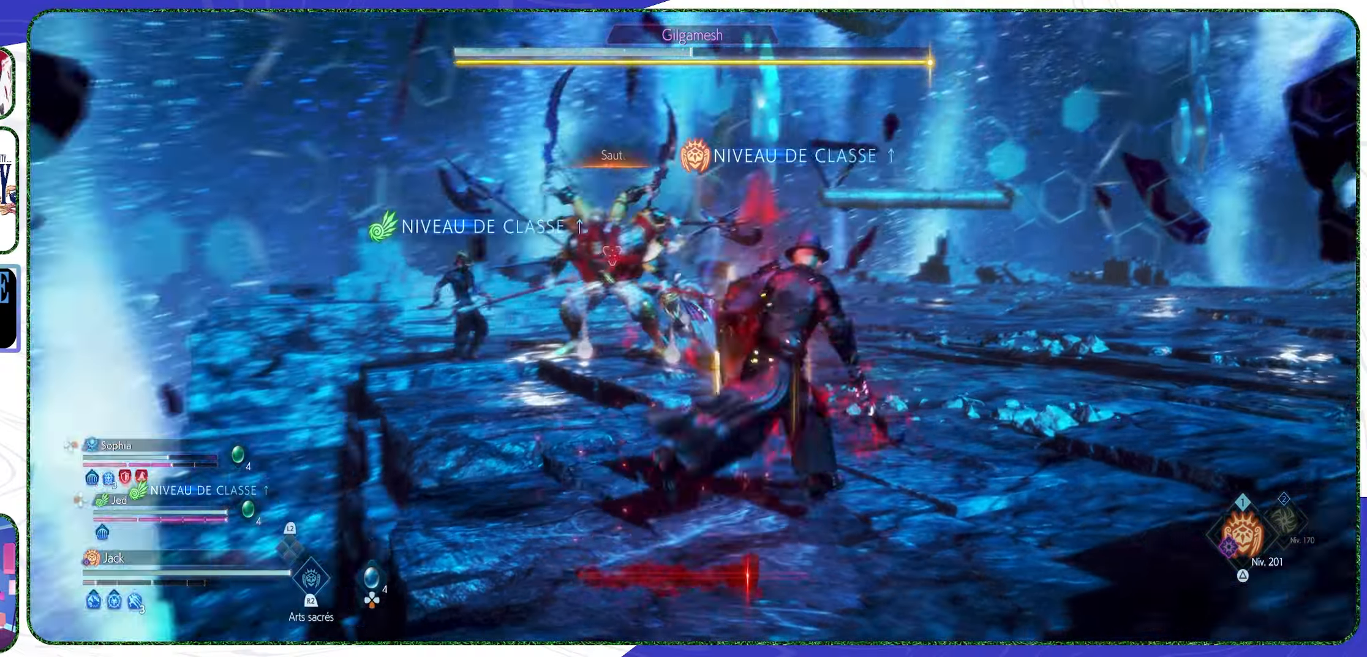
{"buttons": [], "left_stick": "up-right", "right_stick": "center", "events": [[233, "L3", "down"], [366, "L3", "up"]]}
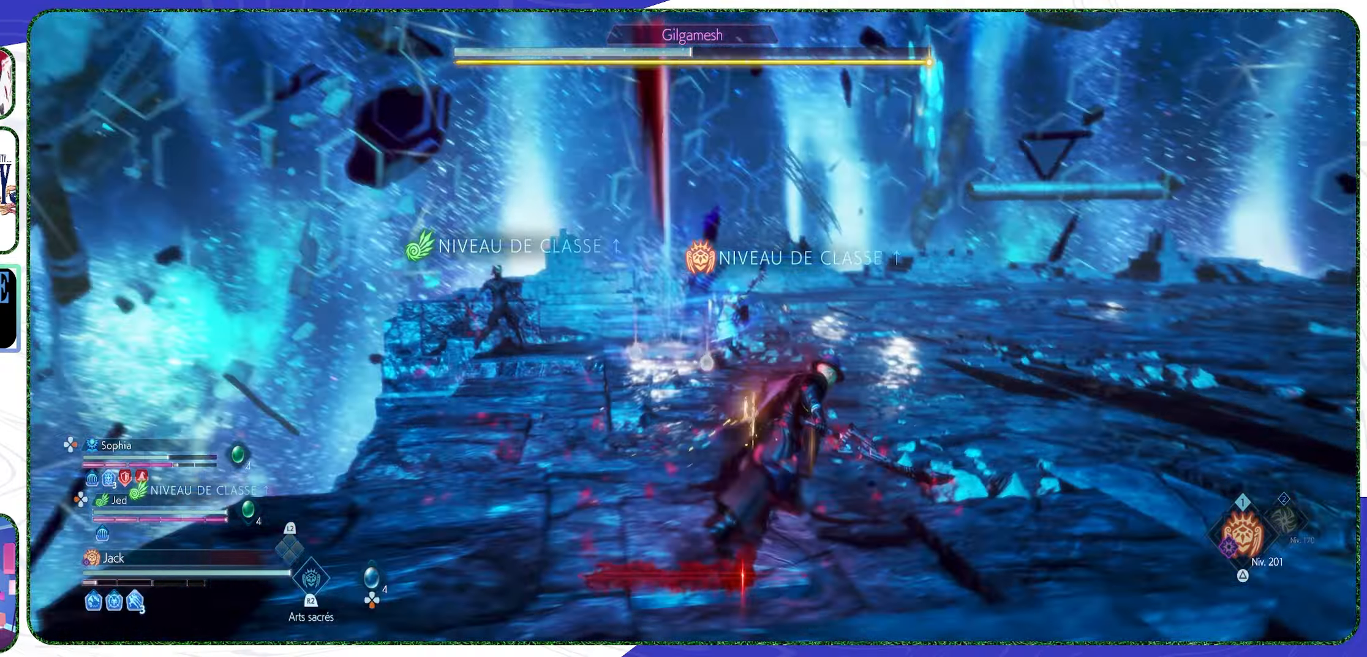
{"buttons": ["CIRCLE"], "left_stick": "up-right", "right_stick": "center", "events": [[466, "CIRCLE", "down"]]}
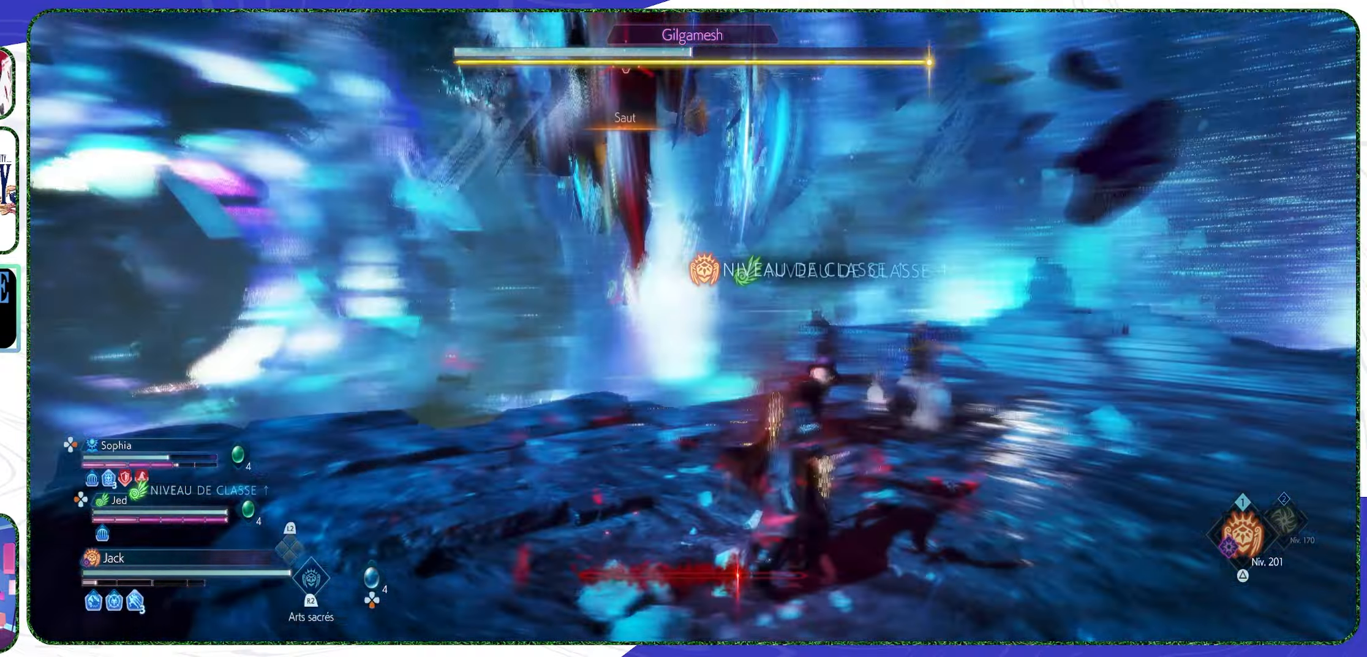
{"buttons": ["R1"], "left_stick": "center", "right_stick": "center", "events": [[33, "left_stick", "center"], [366, "CIRCLE", "up"], [500, "R1", "down"]]}
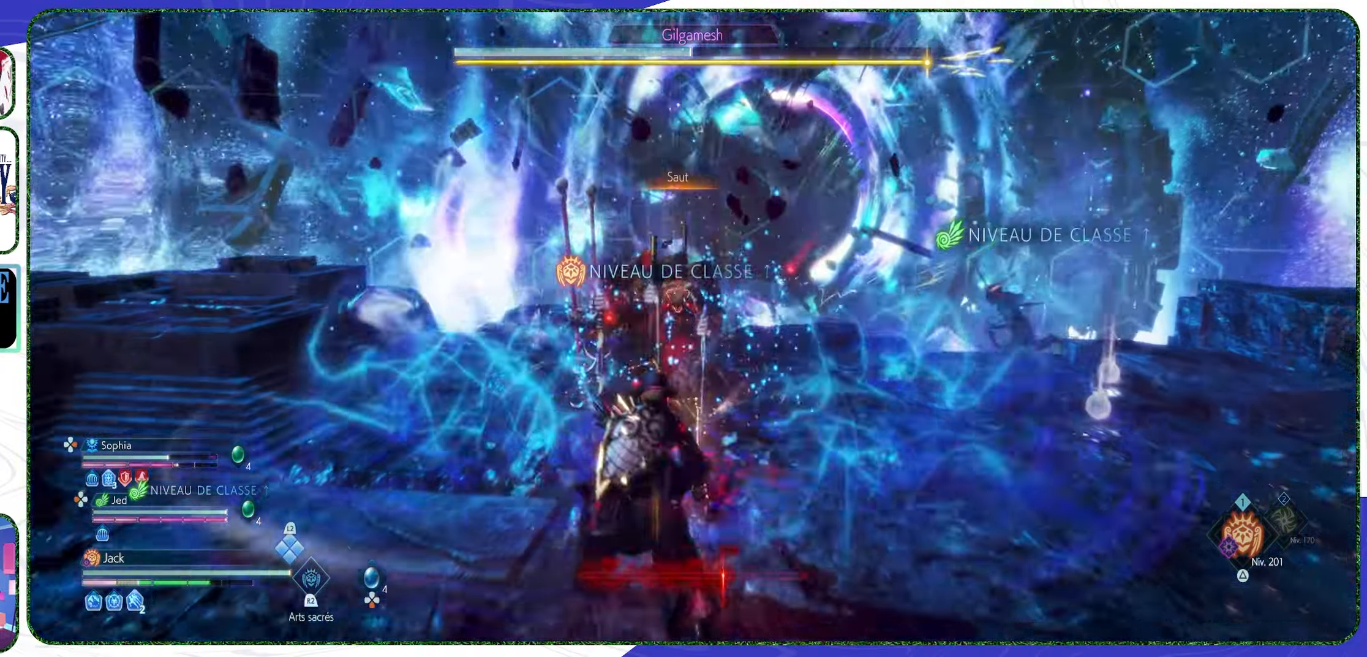
{"buttons": ["R2"], "left_stick": "center", "right_stick": "center", "events": [[100, "R1", "up"], [300, "R2", "down"]]}
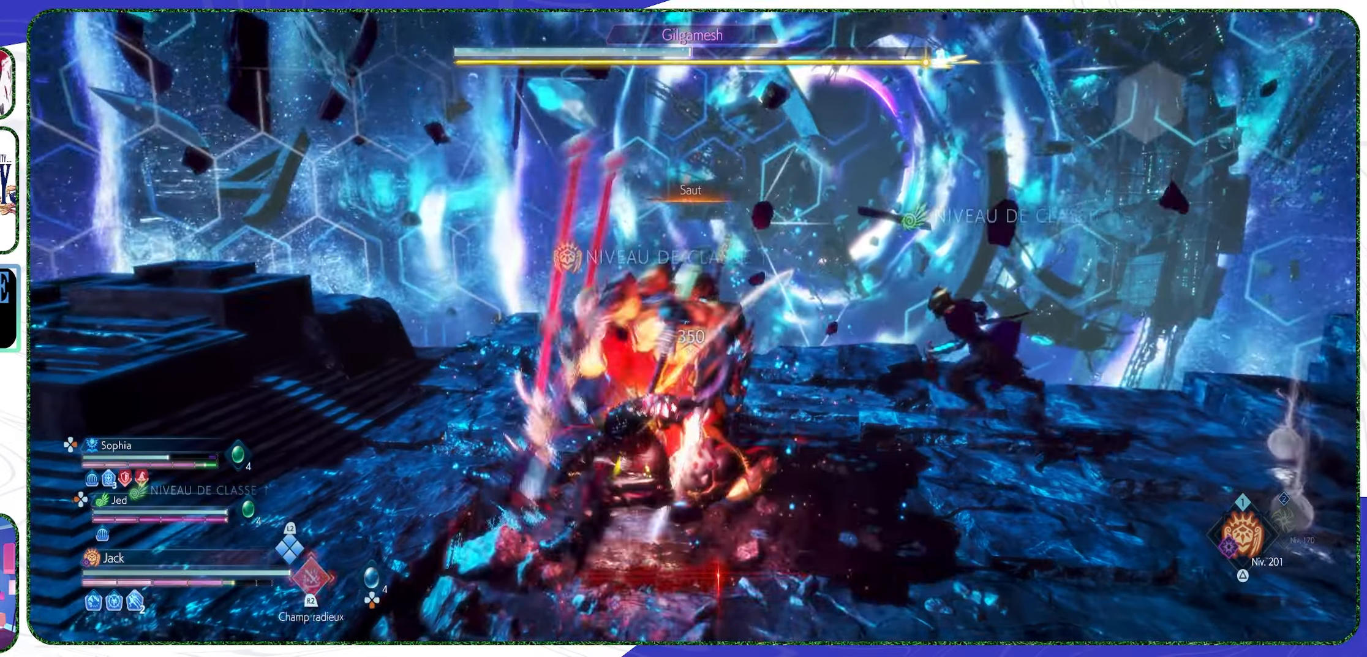
{"buttons": ["R2"], "left_stick": "center", "right_stick": "center", "events": []}
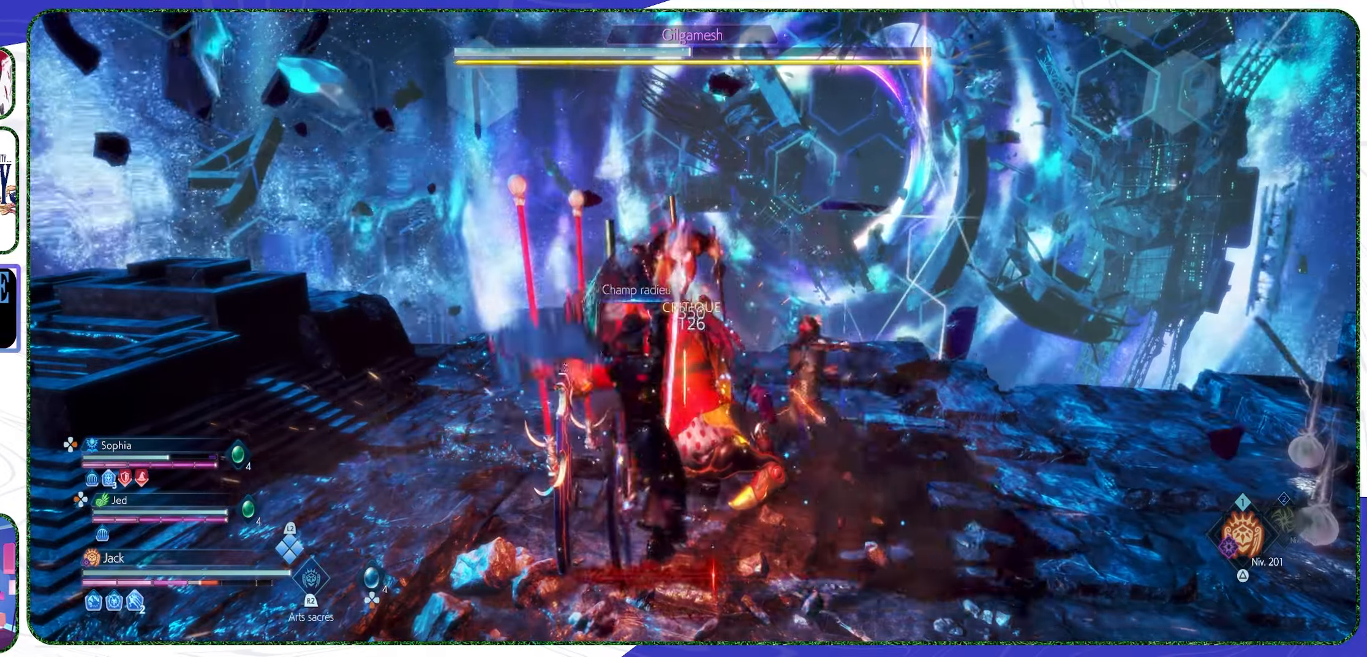
{"buttons": ["R2"], "left_stick": "center", "right_stick": "center", "events": []}
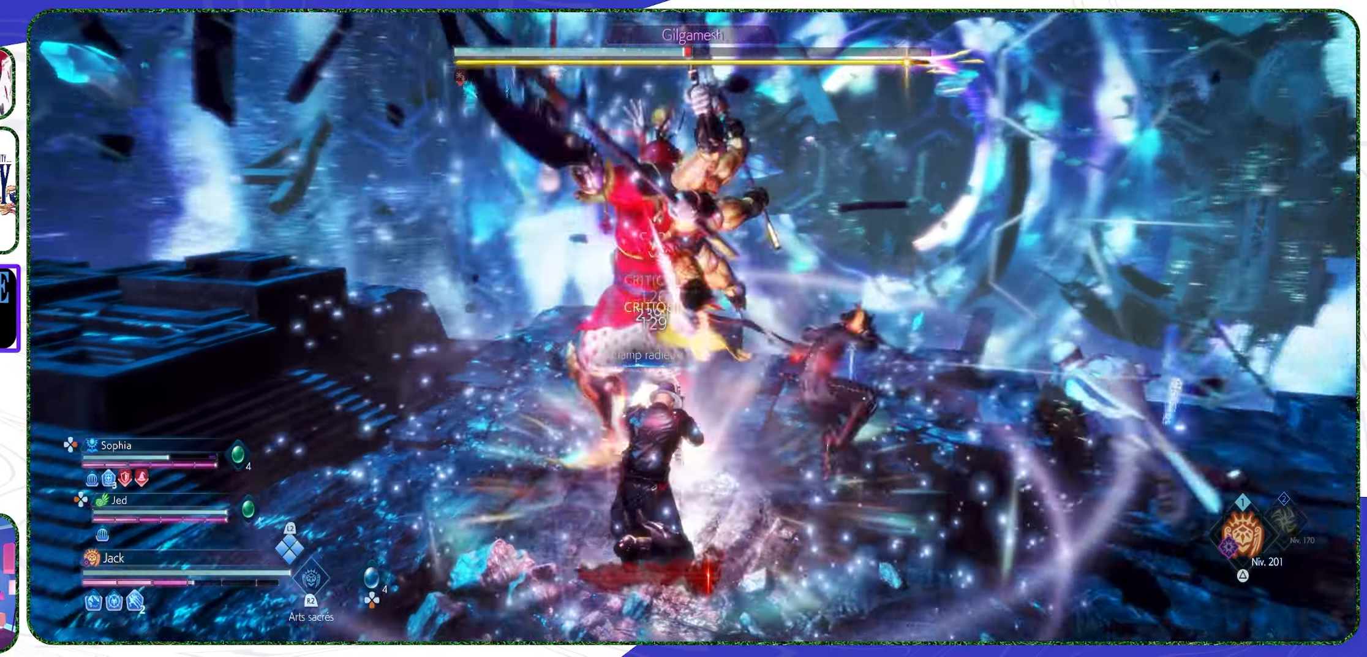
{"buttons": ["R2"], "left_stick": "center", "right_stick": "center", "events": []}
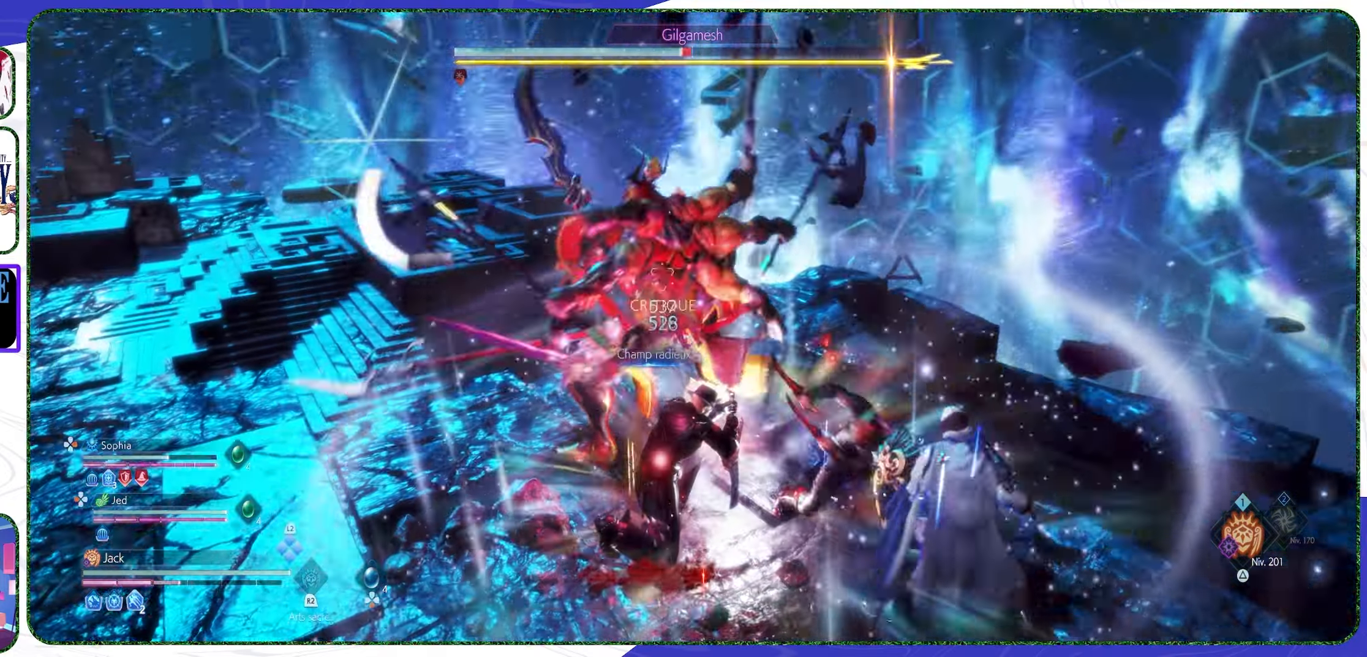
{"buttons": ["R2"], "left_stick": "center", "right_stick": "center", "events": []}
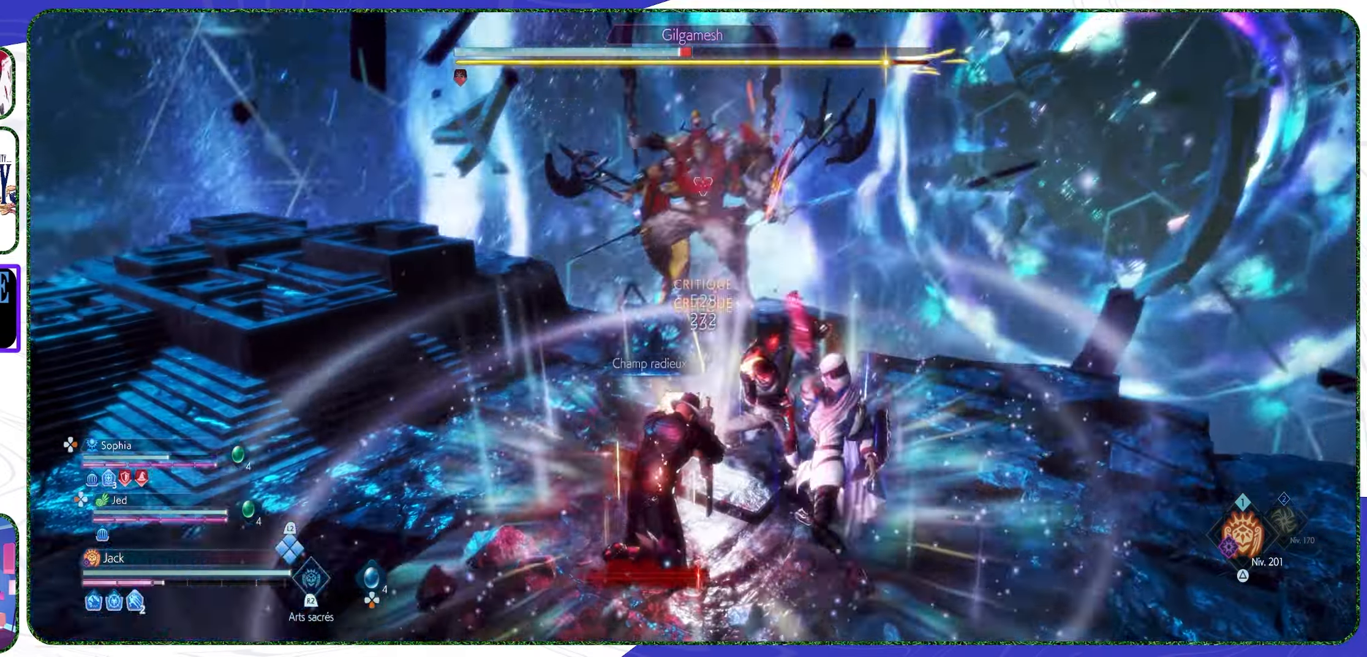
{"buttons": [], "left_stick": "up-left", "right_stick": "center", "events": [[300, "R2", "up"], [367, "left_stick", "up-left"]]}
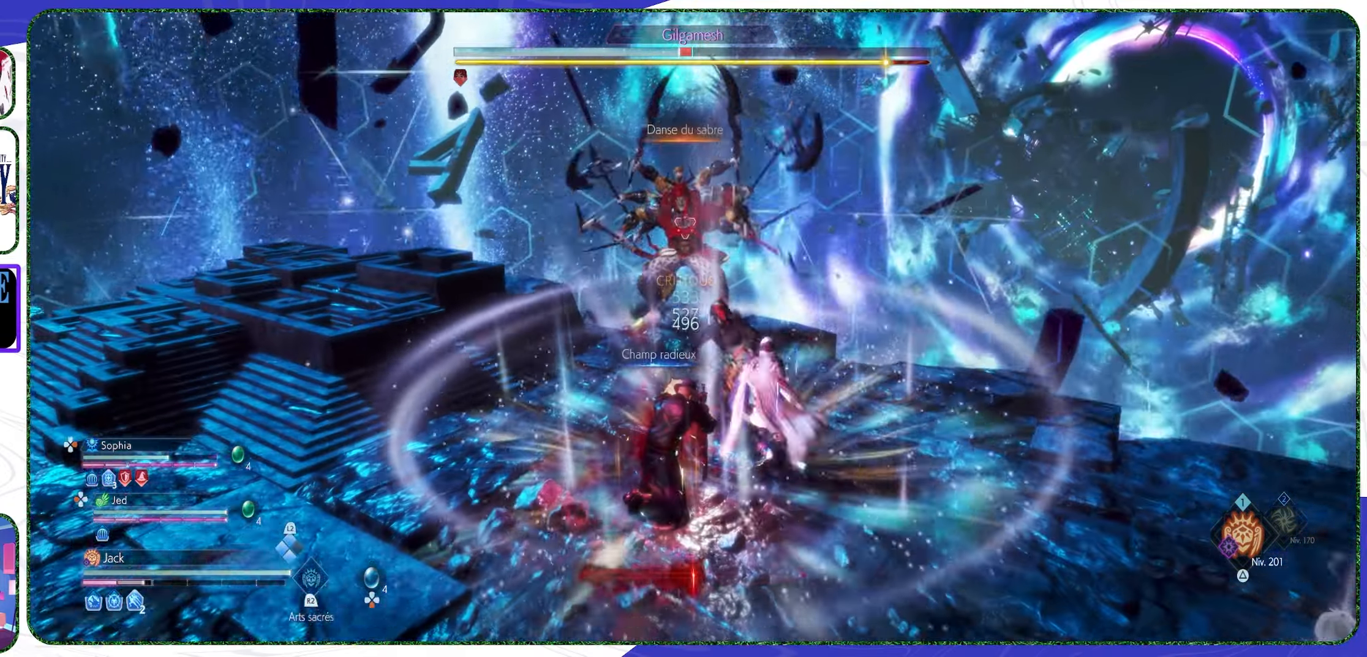
{"buttons": [], "left_stick": "up", "right_stick": "center", "events": [[500, "left_stick", "up"]]}
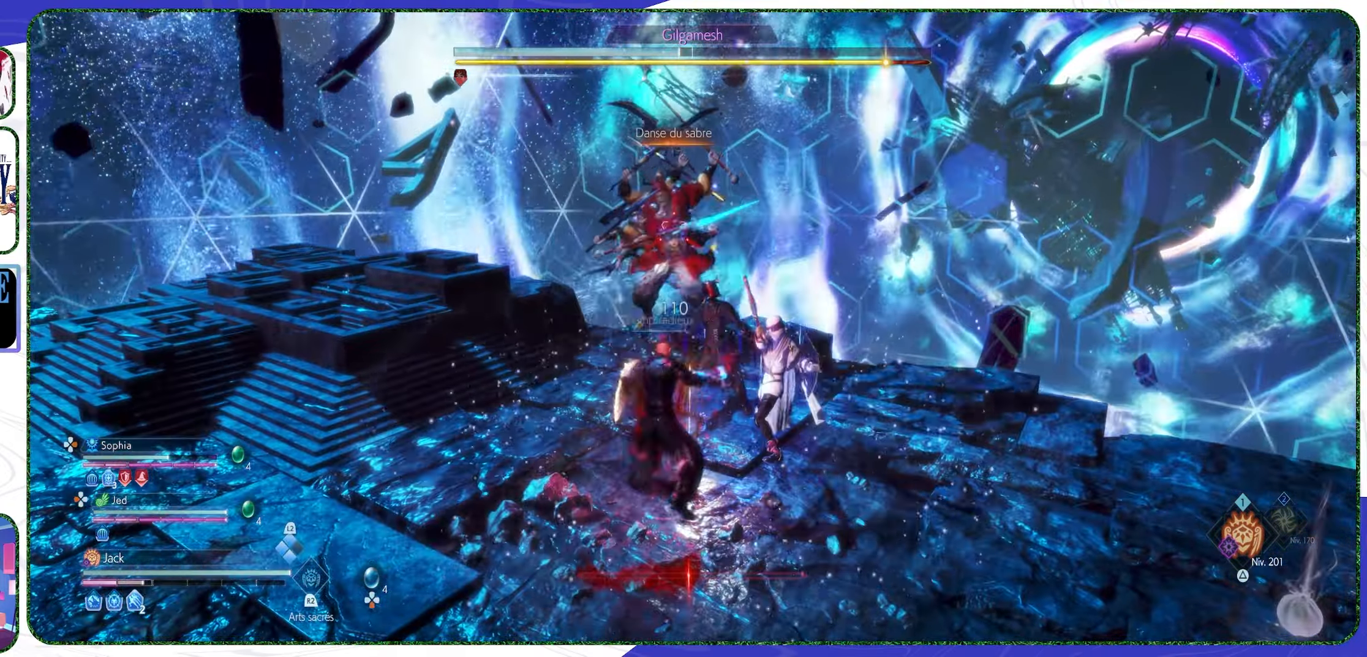
{"buttons": [], "left_stick": "left", "right_stick": "center", "events": [[100, "CIRCLE", "down"], [167, "left_stick", "center"], [467, "CIRCLE", "up"], [467, "left_stick", "left"]]}
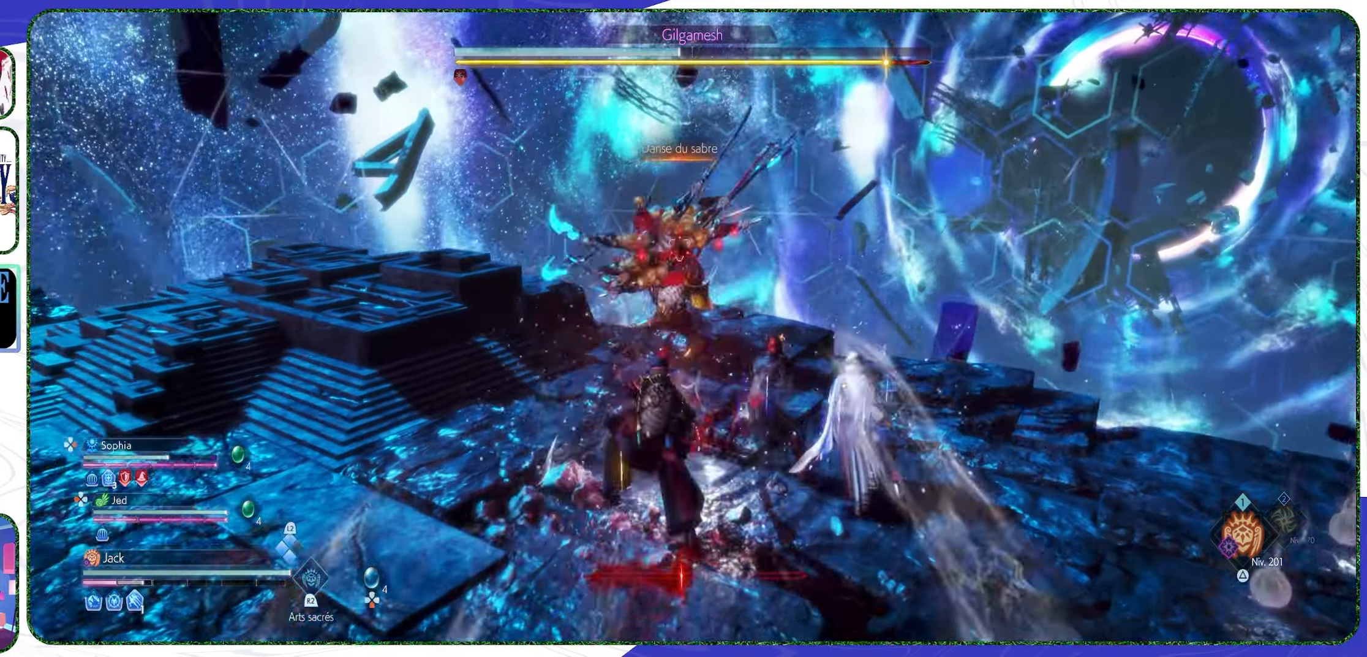
{"buttons": ["CROSS"], "left_stick": "left", "right_stick": "center", "events": [[100, "CROSS", "down"], [200, "CROSS", "up"], [234, "CROSS", "down"], [367, "CROSS", "up"], [434, "CROSS", "down"]]}
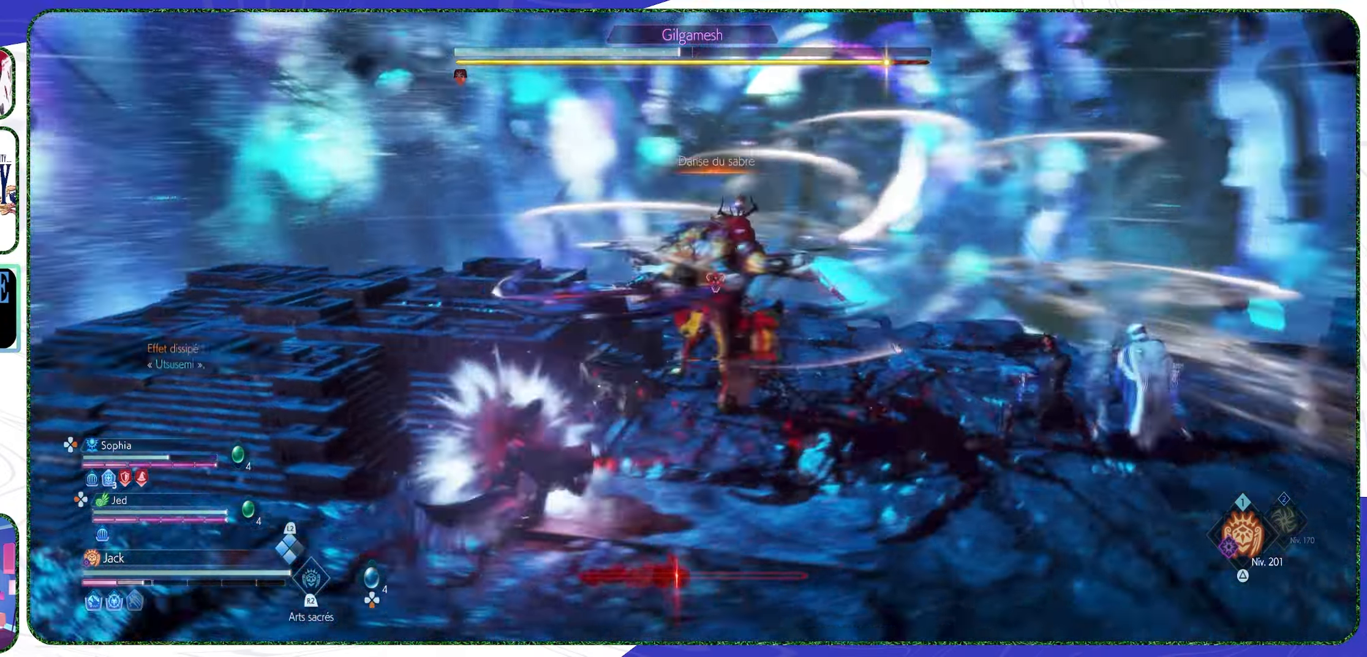
{"buttons": [], "left_stick": "left", "right_stick": "center", "events": [[67, "CROSS", "up"], [267, "CROSS", "down"], [400, "CROSS", "up"]]}